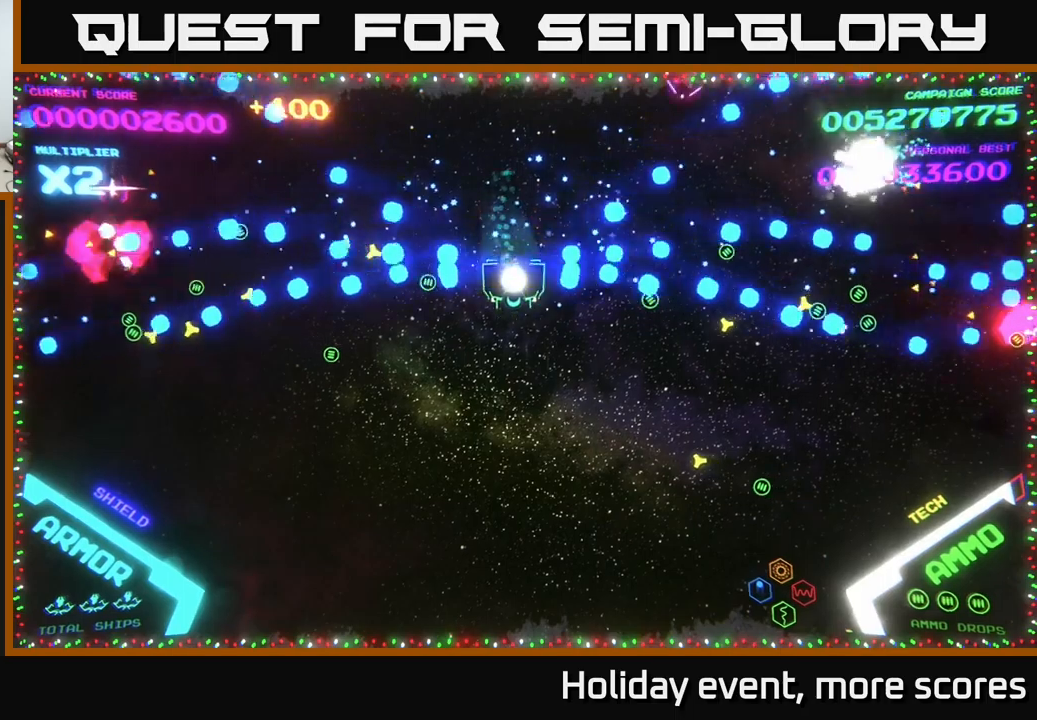
Gameplay with a controller (Xbox layout); each line is a JSON object with the inputs held at the frame after it. "events" lists button and stick changes between this image and that frame as [ms after this image, input, new state], when the widget could be followed in between.
{"buttons": [], "left_stick": "up", "right_stick": "center", "events": [[33, "B", "up"], [67, "left_stick", "down-right"], [100, "B", "down"], [150, "B", "up"], [483, "left_stick", "up"]]}
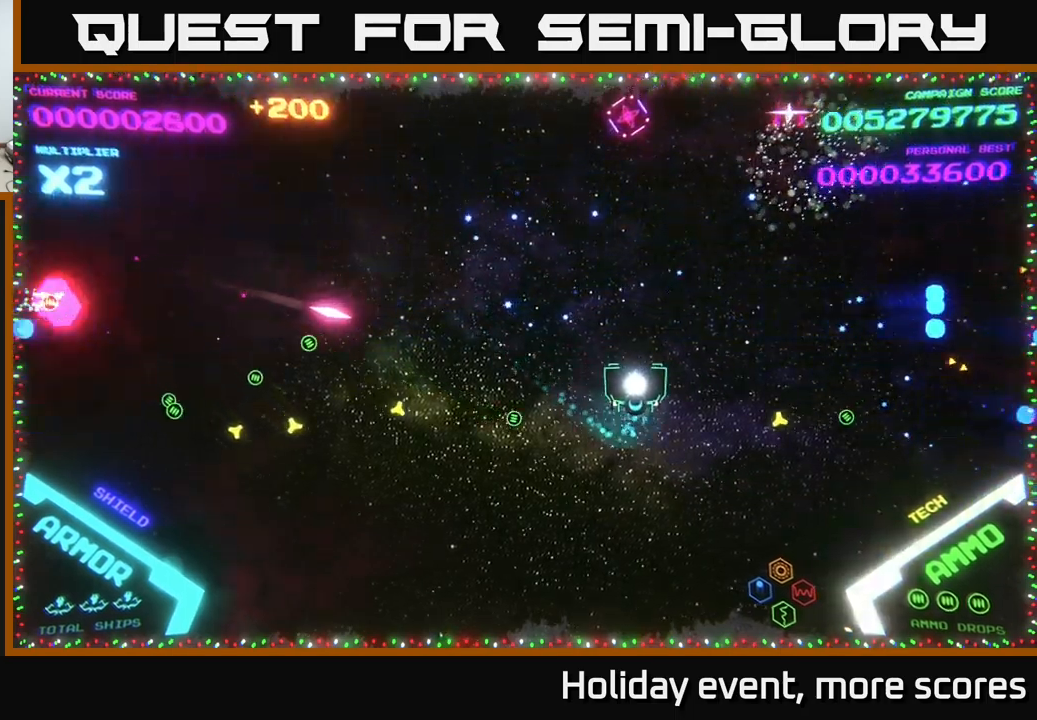
{"buttons": [], "left_stick": "down-left", "right_stick": "center", "events": [[33, "A", "down"], [133, "A", "up"], [200, "A", "down"], [250, "A", "up"], [317, "A", "down"], [417, "left_stick", "down-left"], [433, "A", "up"]]}
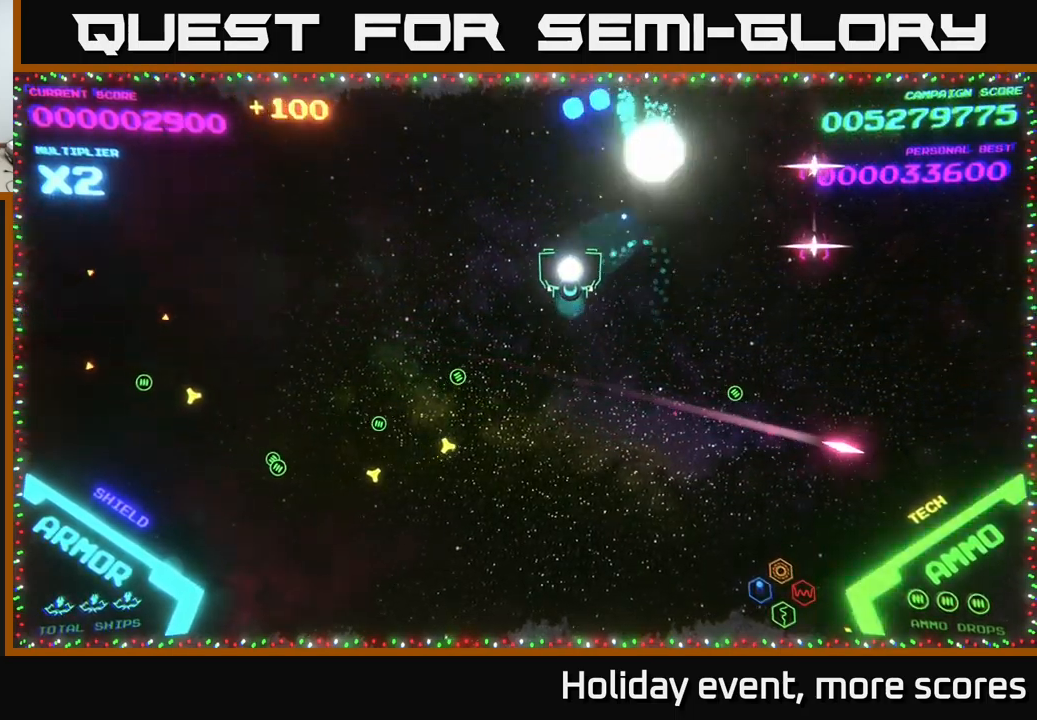
{"buttons": [], "left_stick": "left", "right_stick": "center", "events": [[450, "left_stick", "left"]]}
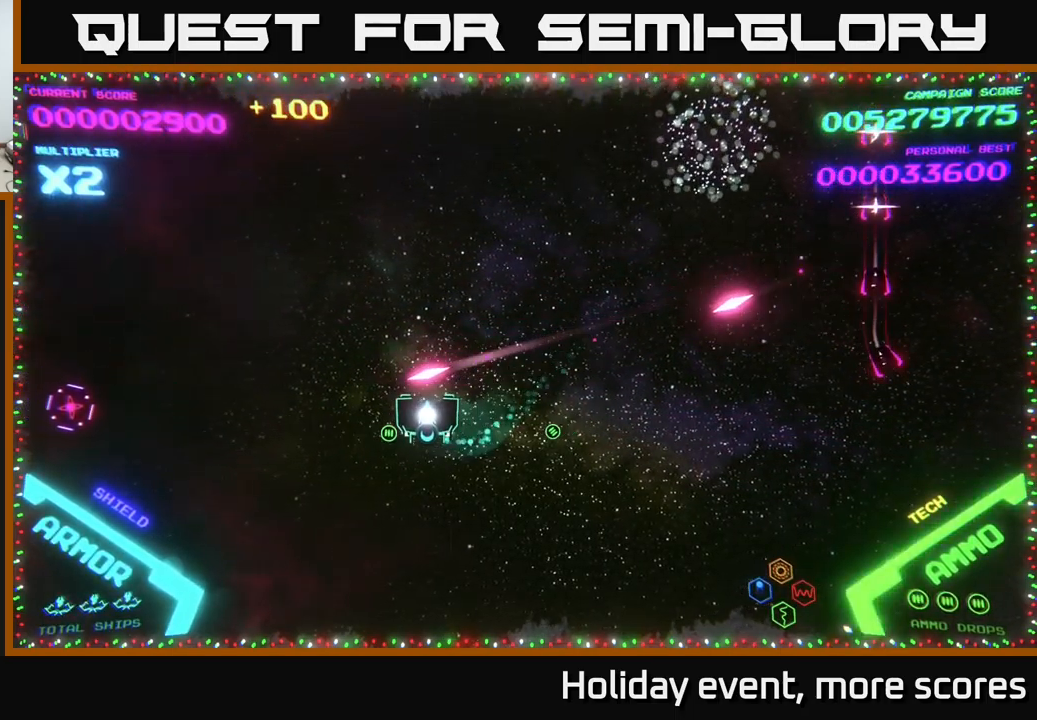
{"buttons": [], "left_stick": "up-right", "right_stick": "center", "events": [[33, "left_stick", "up-left"], [450, "left_stick", "up-right"]]}
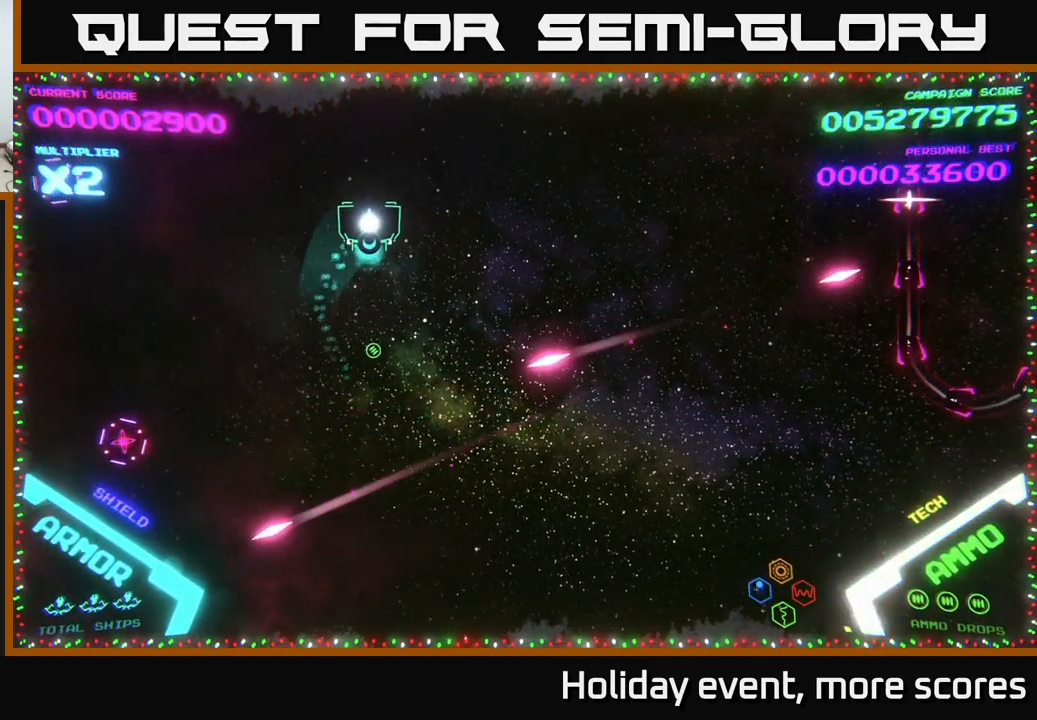
{"buttons": [], "left_stick": "left", "right_stick": "center", "events": [[67, "left_stick", "right"], [267, "left_stick", "center"], [350, "left_stick", "left"]]}
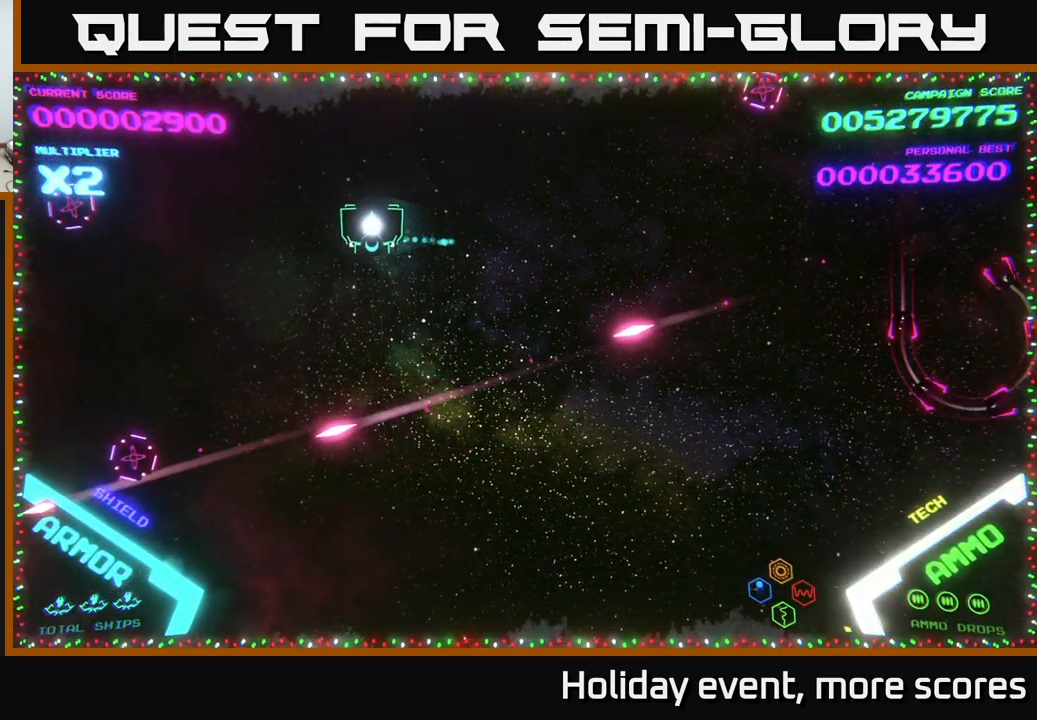
{"buttons": [], "left_stick": "right", "right_stick": "center", "events": [[33, "left_stick", "center"], [233, "left_stick", "right"], [300, "left_stick", "up-right"], [433, "left_stick", "right"]]}
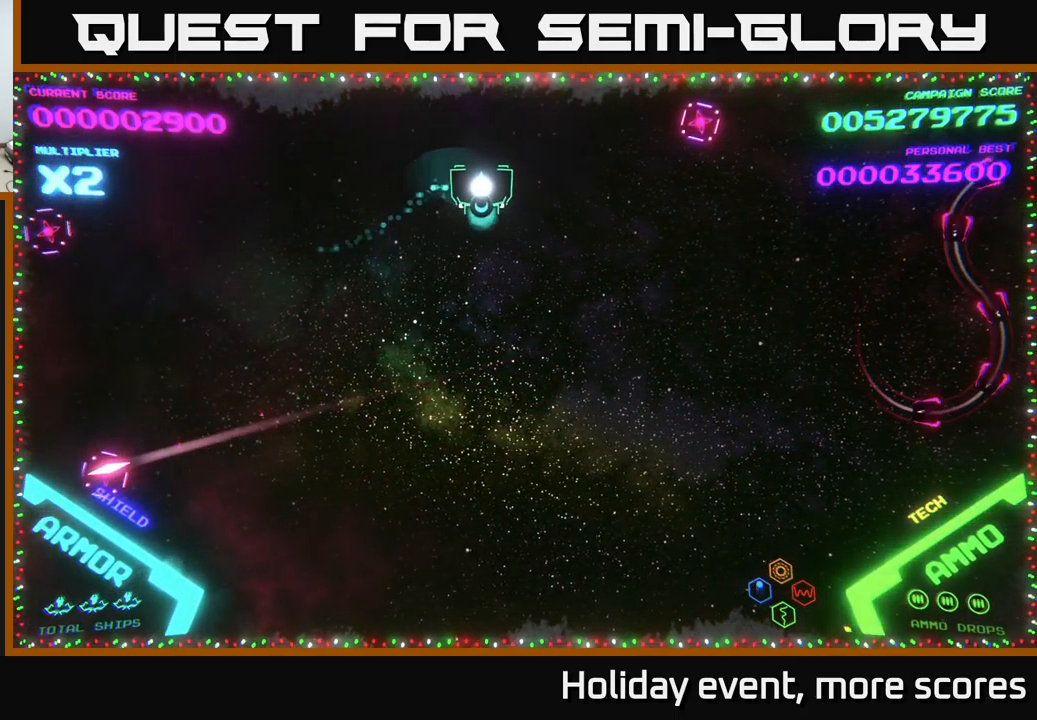
{"buttons": [], "left_stick": "down-right", "right_stick": "center", "events": [[17, "left_stick", "down-right"], [133, "left_stick", "down"], [283, "left_stick", "down-right"]]}
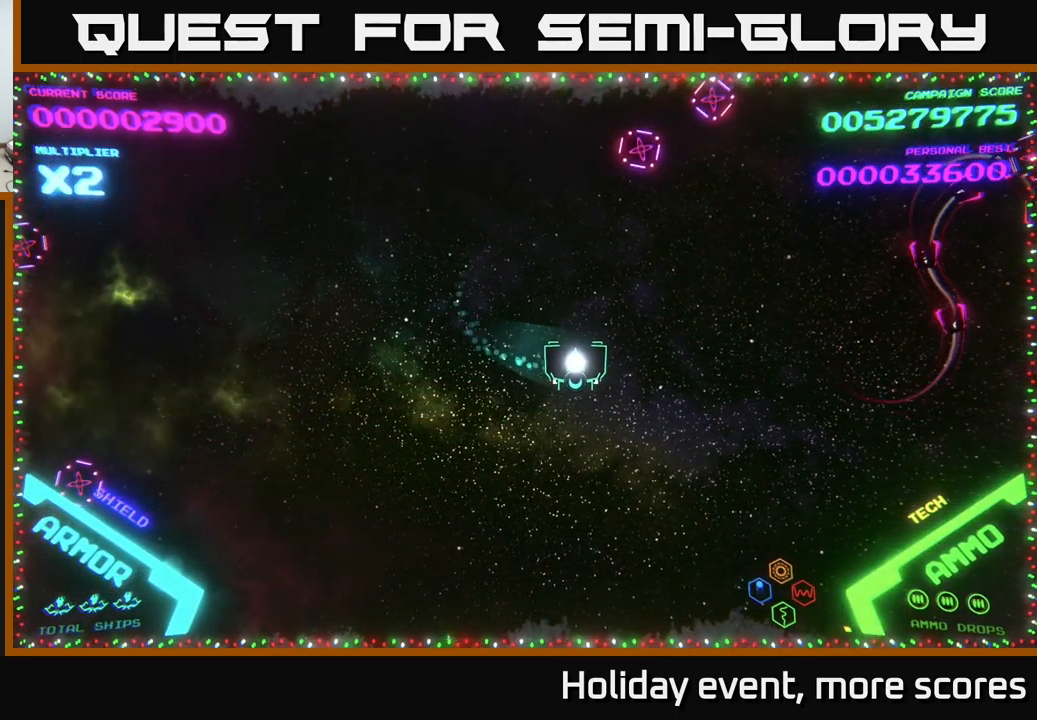
{"buttons": ["B"], "left_stick": "up-right", "right_stick": "center", "events": [[233, "left_stick", "right"], [383, "left_stick", "up-right"], [500, "B", "down"]]}
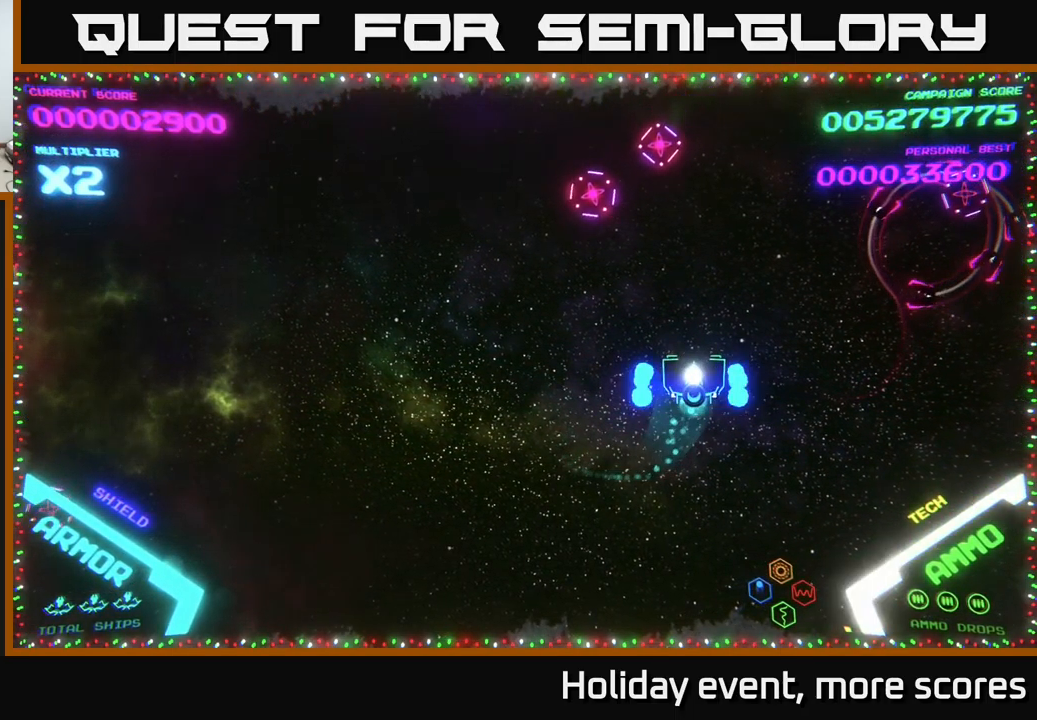
{"buttons": ["B"], "left_stick": "up-right", "right_stick": "center", "events": []}
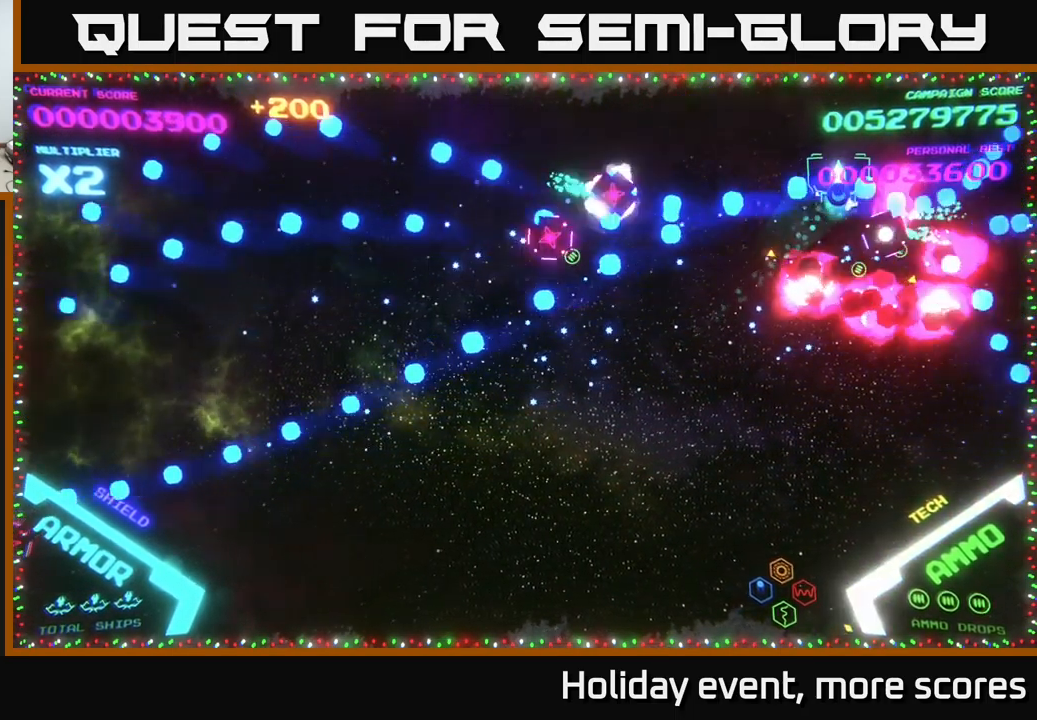
{"buttons": [], "left_stick": "down-left", "right_stick": "center", "events": [[50, "left_stick", "up-left"], [117, "B", "up"], [117, "left_stick", "down-left"], [150, "B", "down"], [233, "B", "up"], [283, "B", "down"], [367, "B", "up"]]}
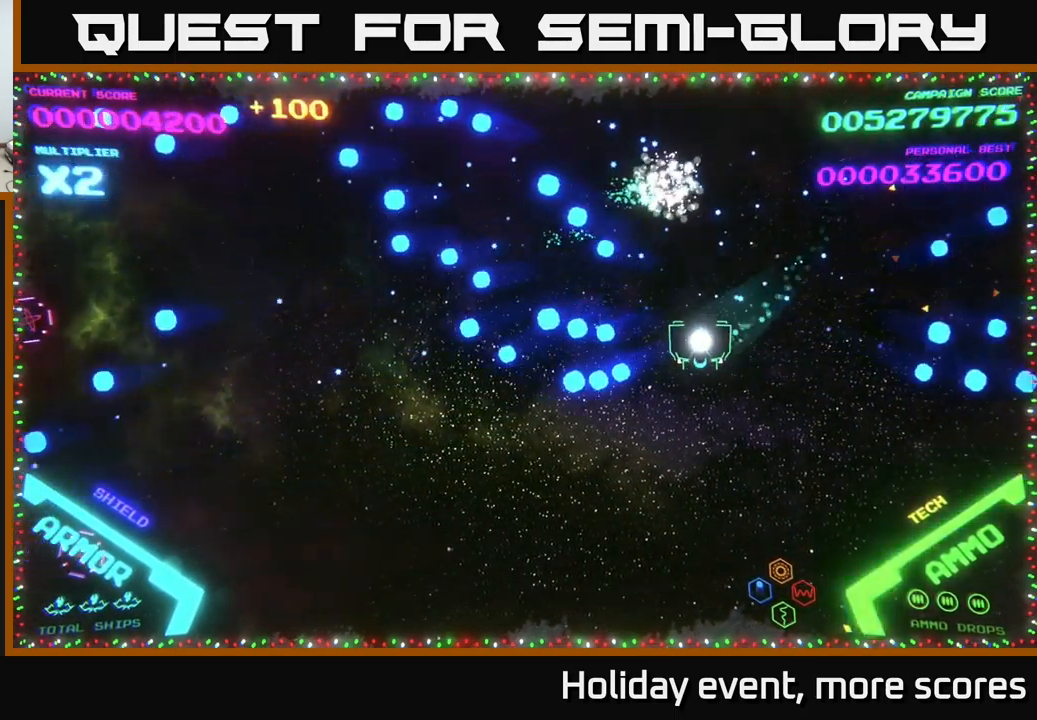
{"buttons": ["B"], "left_stick": "left", "right_stick": "center", "events": [[317, "left_stick", "left"], [467, "B", "down"]]}
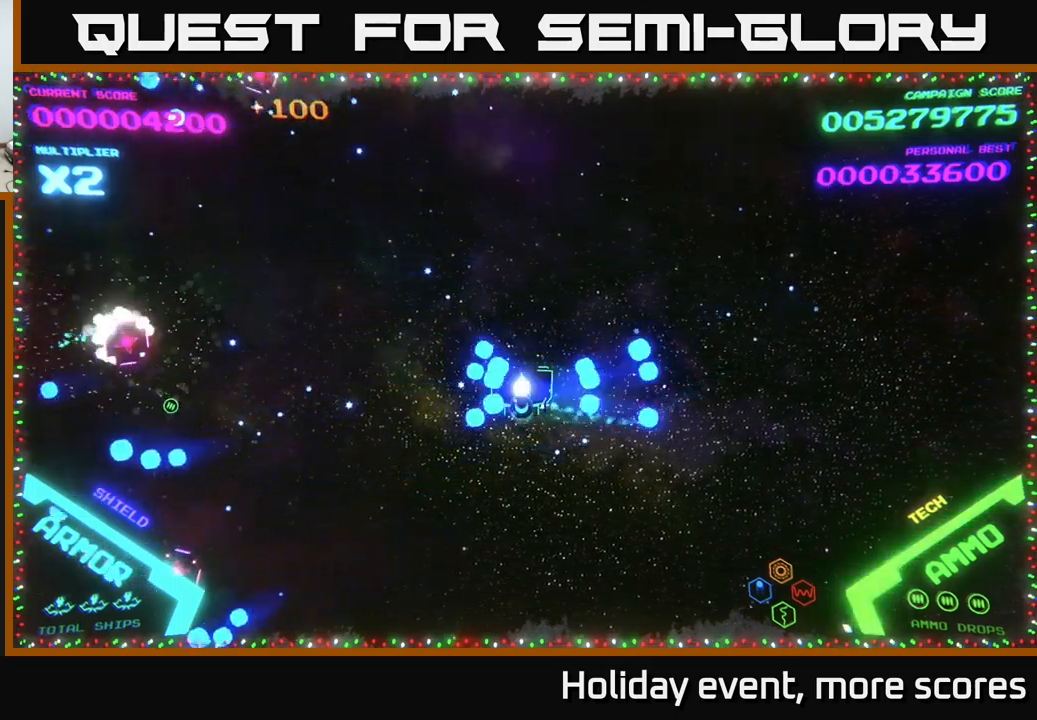
{"buttons": [], "left_stick": "down", "right_stick": "center", "events": [[50, "B", "up"], [134, "B", "down"], [200, "B", "up"], [334, "left_stick", "down-left"], [450, "left_stick", "down"]]}
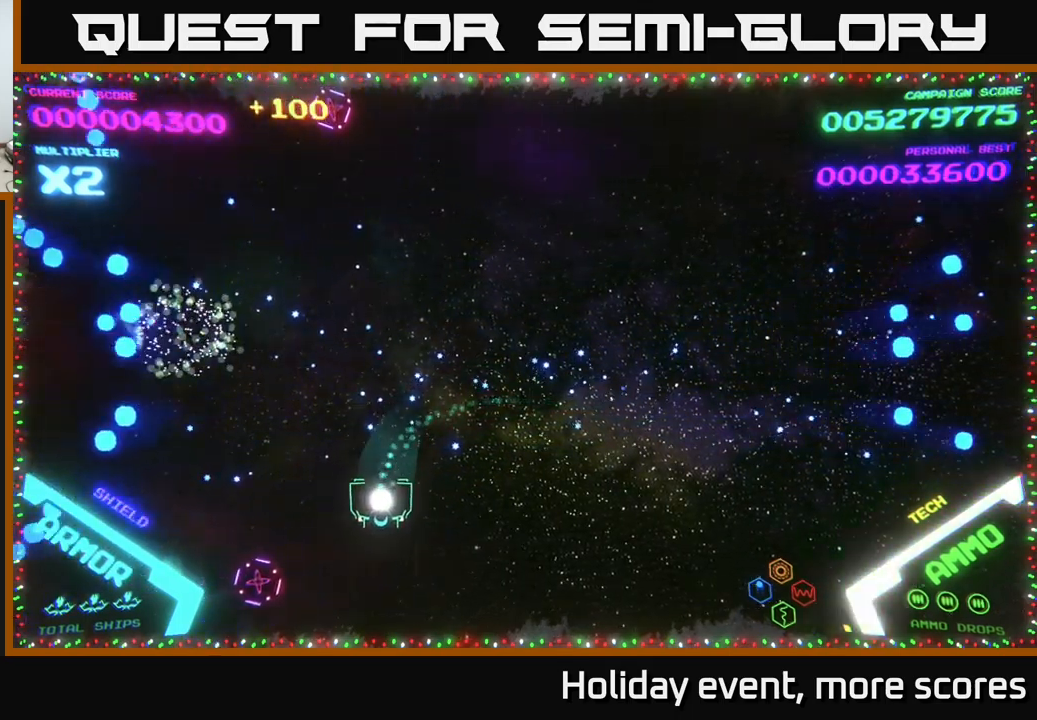
{"buttons": [], "left_stick": "up-right", "right_stick": "center", "events": [[134, "left_stick", "down-left"], [150, "B", "down"], [267, "B", "up"], [317, "B", "down"], [350, "left_stick", "up-left"], [384, "B", "up"], [500, "left_stick", "up-right"]]}
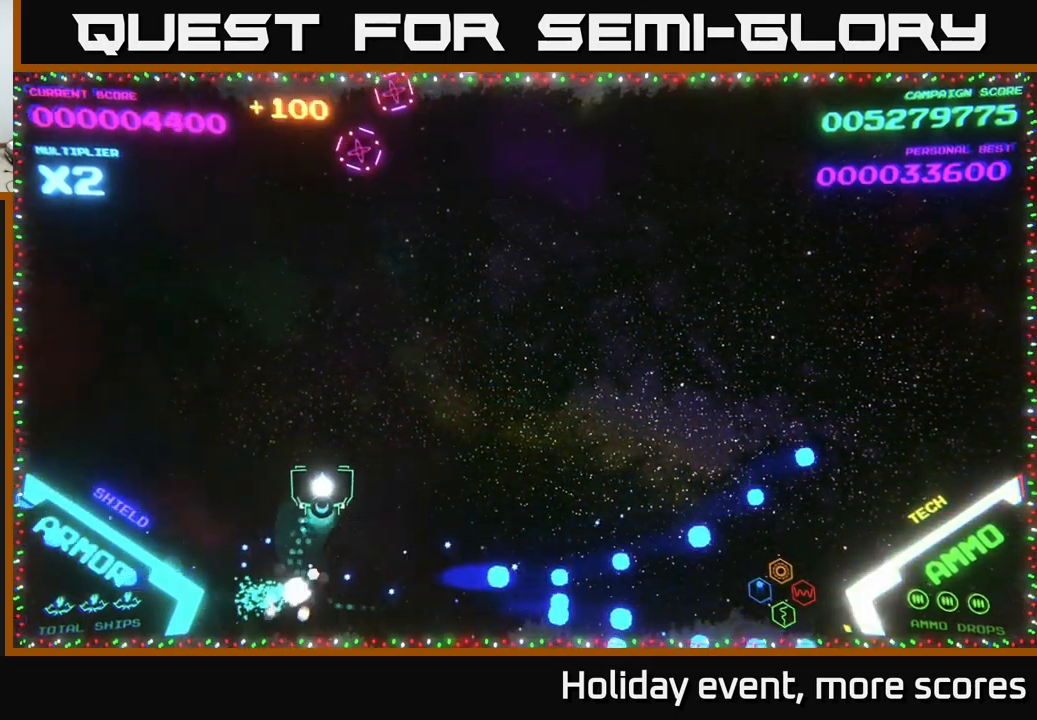
{"buttons": [], "left_stick": "up-right", "right_stick": "center", "events": [[100, "A", "down"], [150, "left_stick", "up"], [167, "A", "up"], [250, "A", "down"], [284, "A", "up"], [367, "A", "down"], [384, "A", "up"], [450, "left_stick", "up-right"]]}
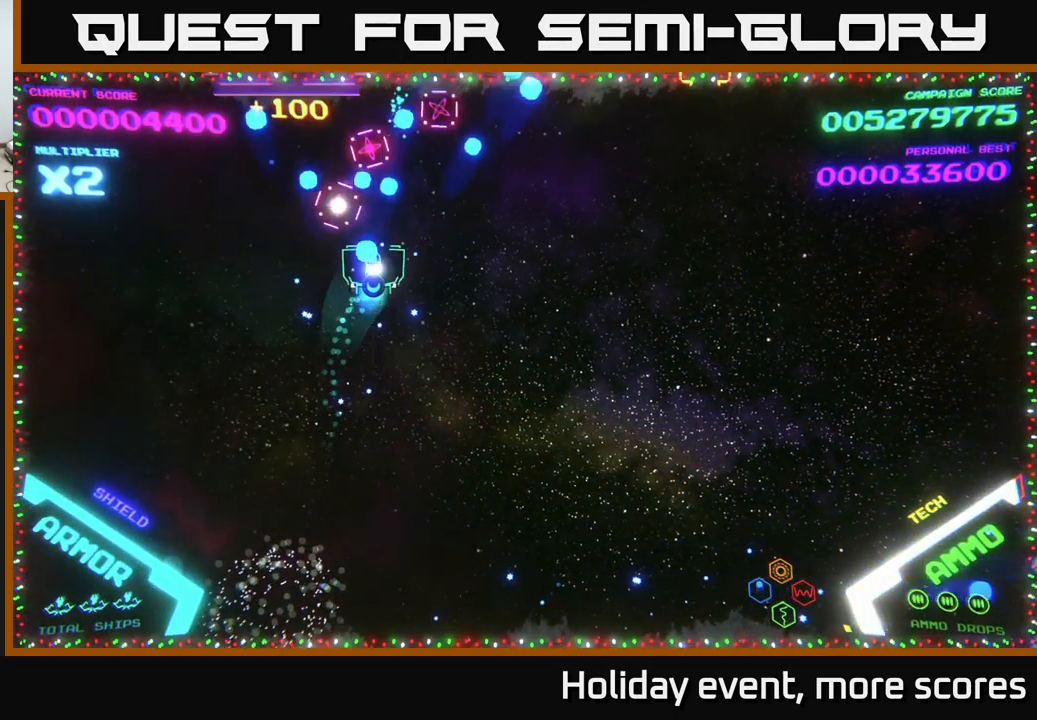
{"buttons": ["A"], "left_stick": "down-left", "right_stick": "center", "events": [[34, "A", "down"], [67, "A", "up"], [84, "left_stick", "up"], [134, "A", "down"], [217, "A", "up"], [217, "left_stick", "down-right"], [284, "A", "down"], [350, "A", "up"], [417, "left_stick", "down-left"], [450, "A", "down"]]}
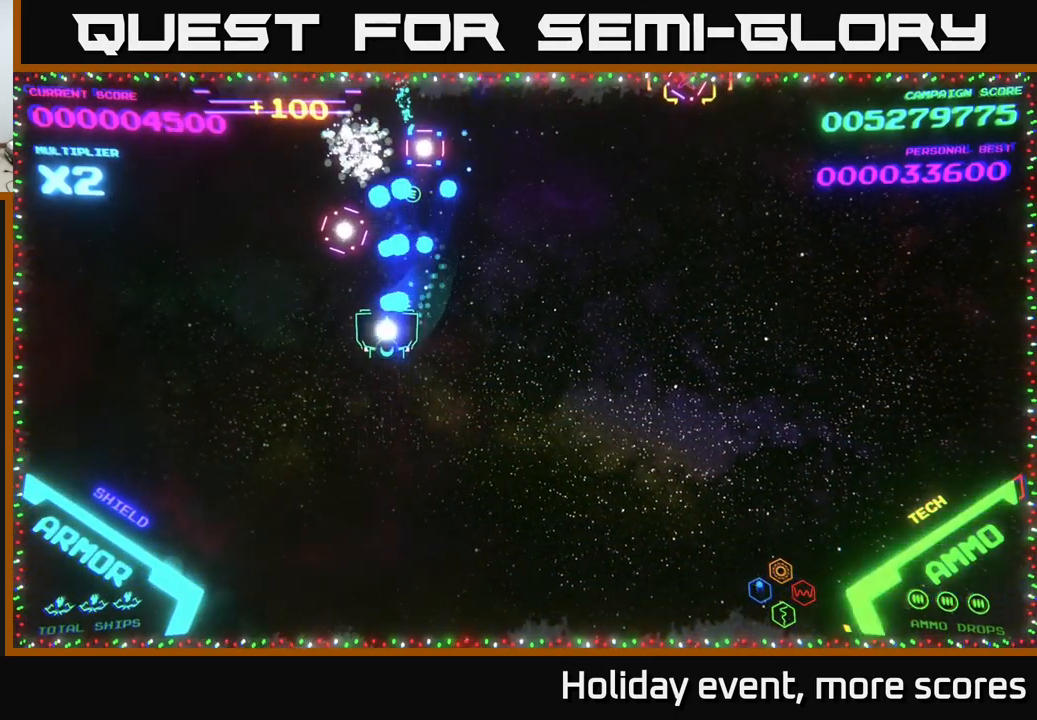
{"buttons": [], "left_stick": "right", "right_stick": "center", "events": [[34, "A", "up"], [84, "A", "down"], [134, "left_stick", "right"], [184, "A", "up"]]}
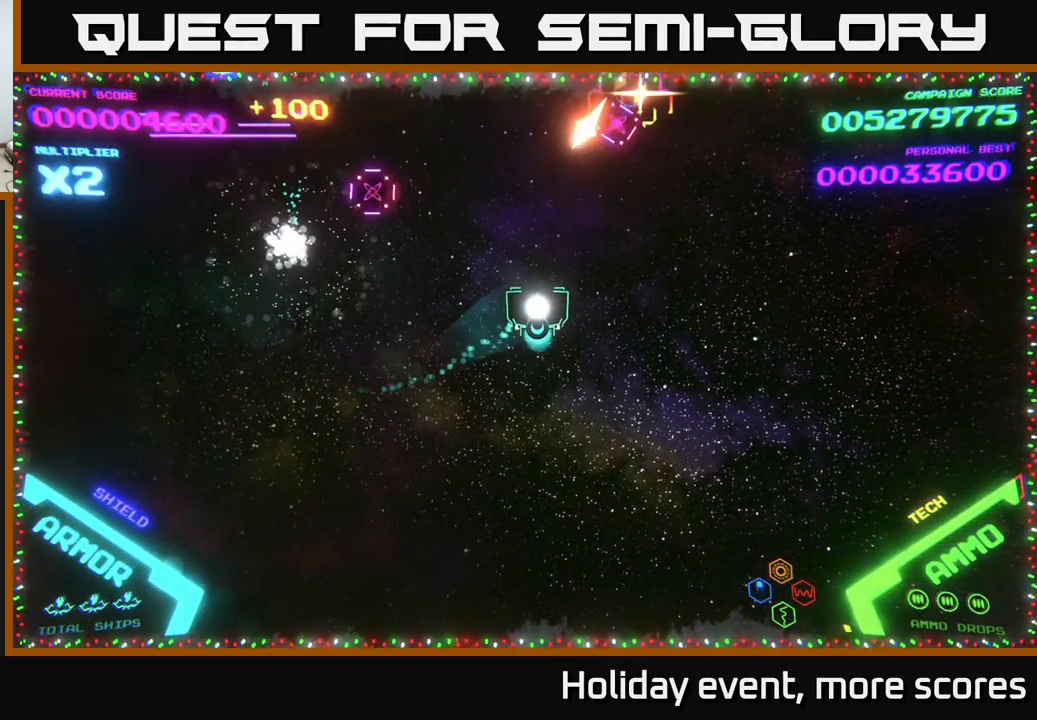
{"buttons": ["X"], "left_stick": "down", "right_stick": "center", "events": [[217, "X", "down"], [267, "left_stick", "down"], [284, "X", "up"], [367, "X", "down"], [400, "X", "up"], [500, "X", "down"]]}
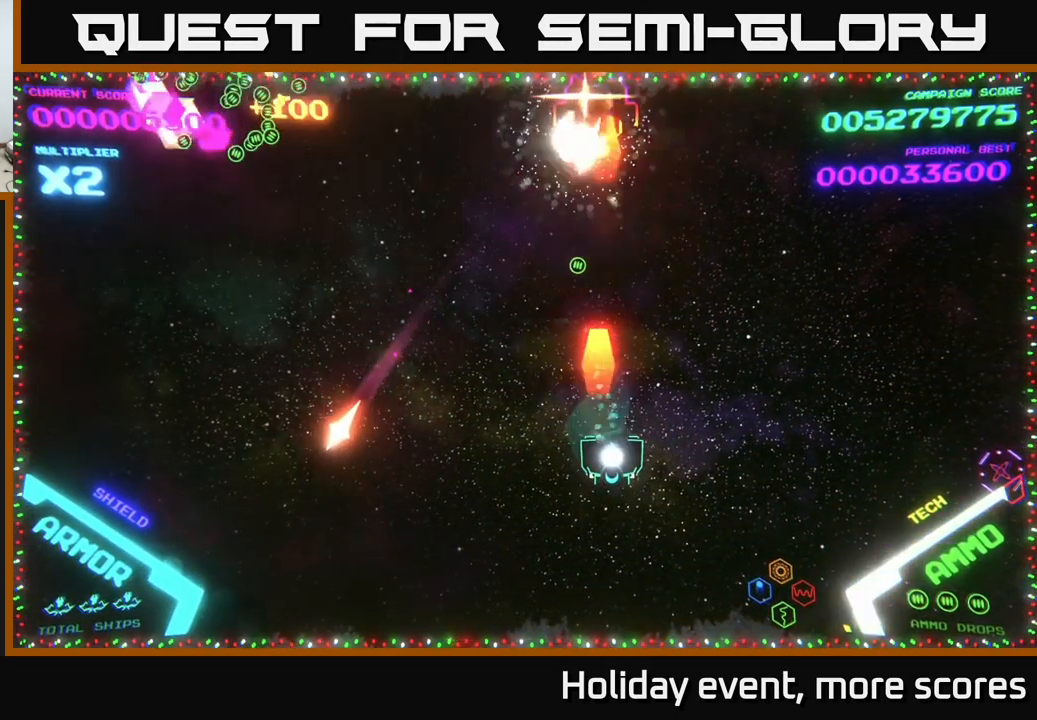
{"buttons": [], "left_stick": "left", "right_stick": "center", "events": [[17, "X", "up"], [234, "left_stick", "right"], [334, "left_stick", "left"]]}
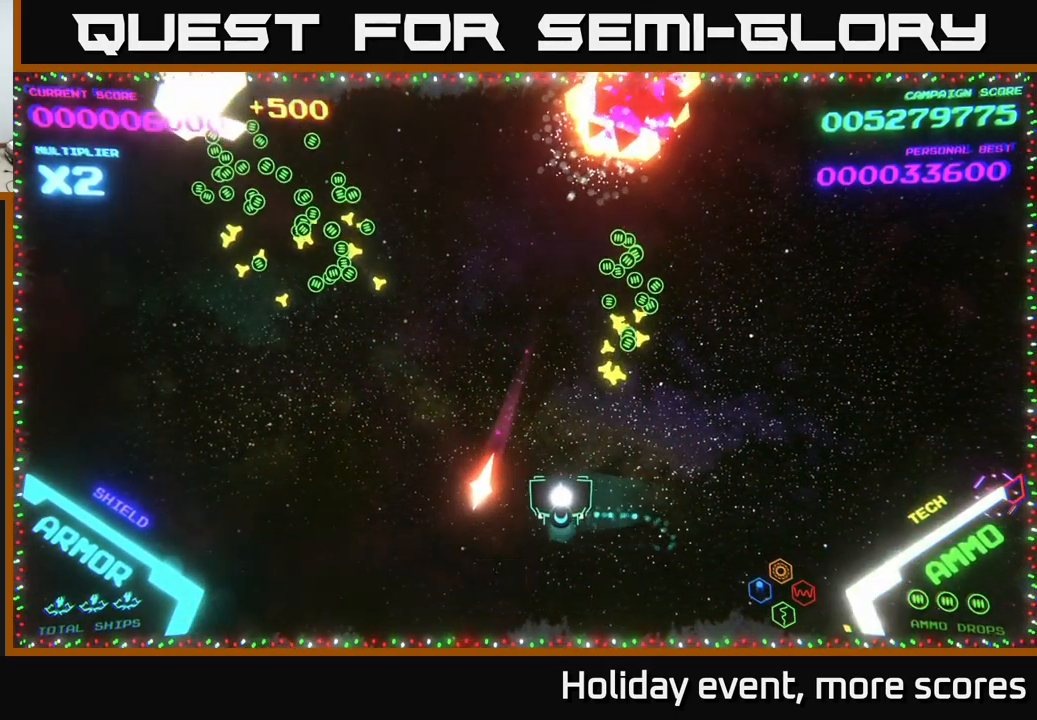
{"buttons": [], "left_stick": "center", "right_stick": "center", "events": [[67, "left_stick", "up-left"], [300, "left_stick", "left"], [434, "left_stick", "center"]]}
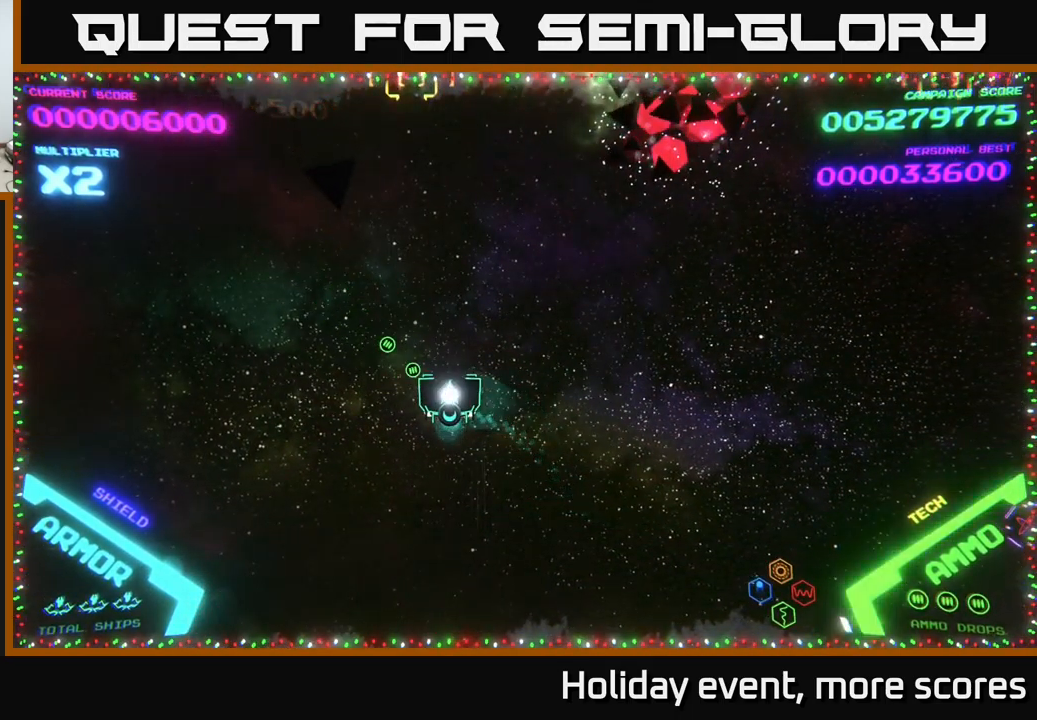
{"buttons": ["X"], "left_stick": "down-right", "right_stick": "center", "events": [[134, "left_stick", "right"], [234, "left_stick", "down"], [350, "left_stick", "left"], [500, "X", "down"], [500, "left_stick", "down-right"]]}
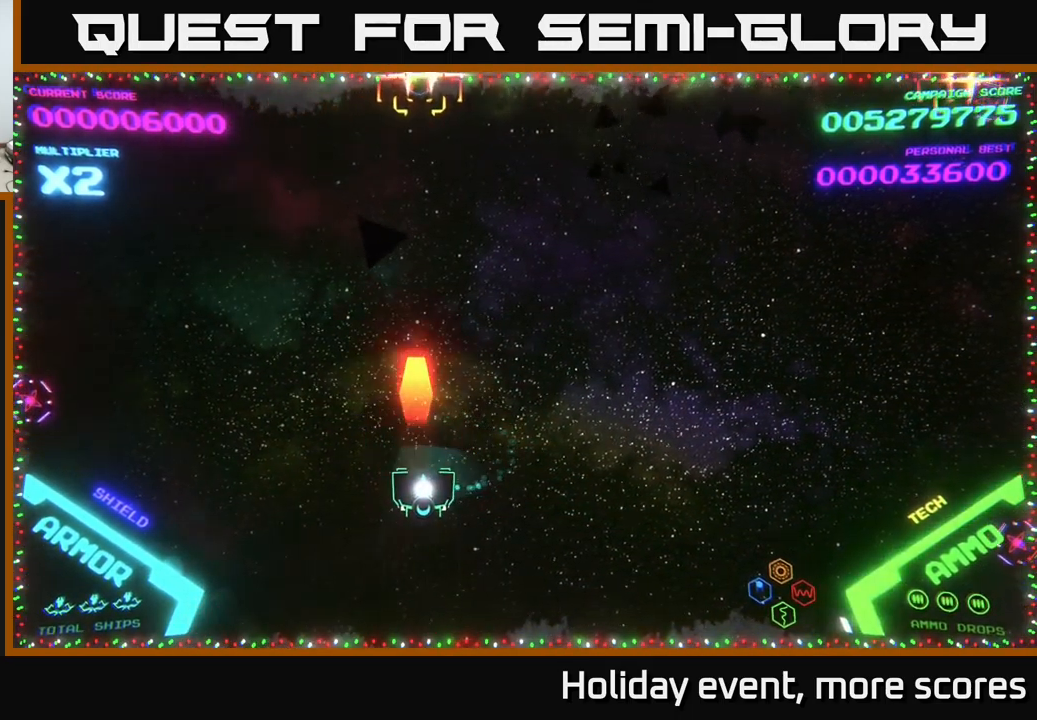
{"buttons": [], "left_stick": "right", "right_stick": "center", "events": [[34, "X", "up"], [216, "left_stick", "right"]]}
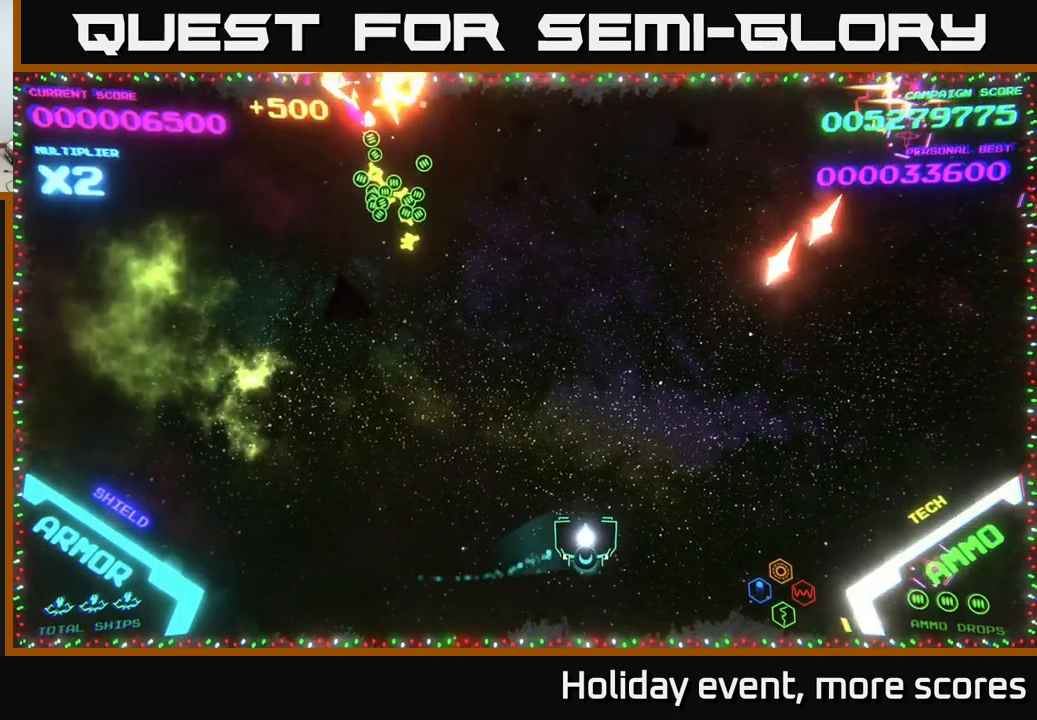
{"buttons": [], "left_stick": "up-right", "right_stick": "center", "events": [[300, "left_stick", "up-right"]]}
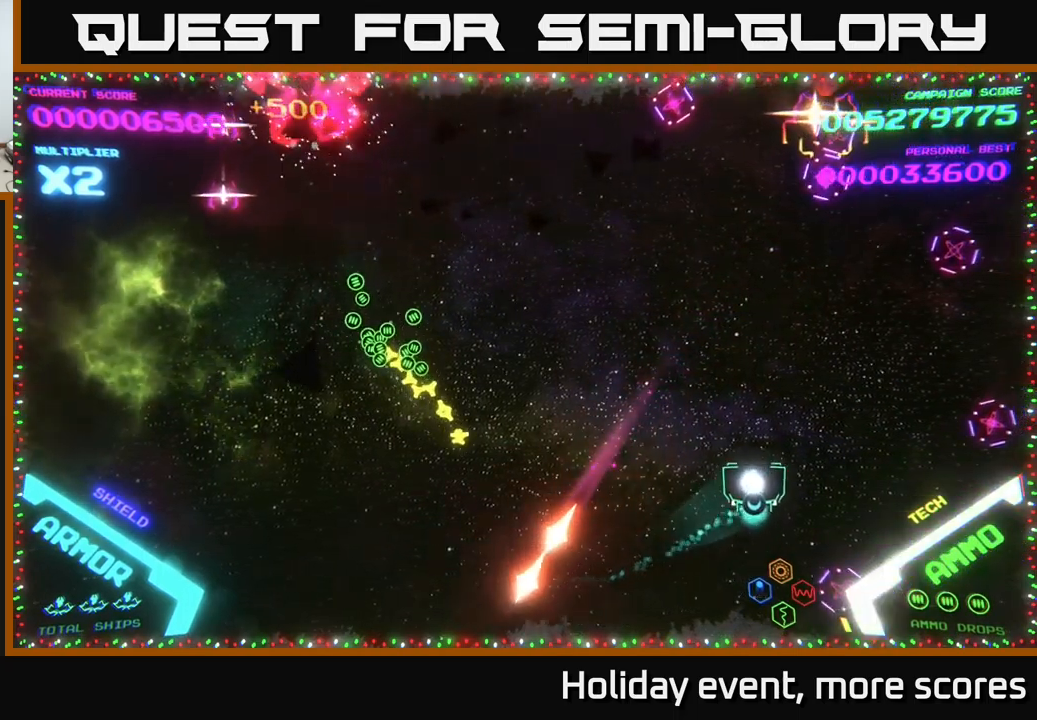
{"buttons": [], "left_stick": "down-left", "right_stick": "center", "events": [[166, "X", "down"], [216, "X", "up"], [216, "left_stick", "down-left"], [266, "X", "down"], [266, "left_stick", "down"], [316, "X", "up"], [366, "left_stick", "down-left"]]}
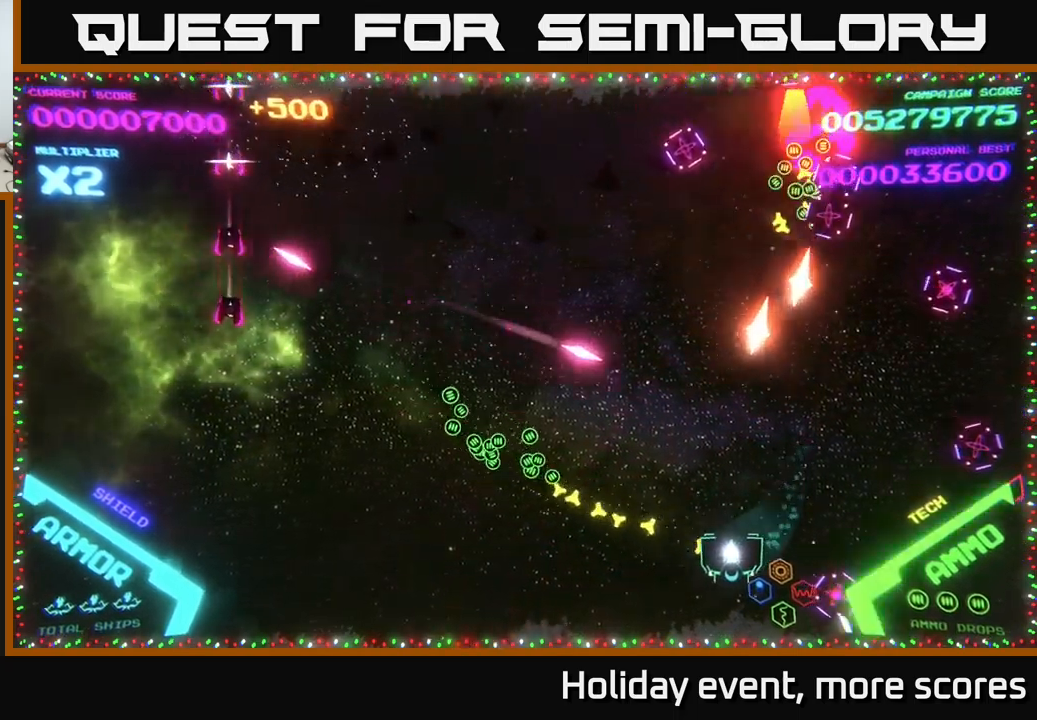
{"buttons": [], "left_stick": "left", "right_stick": "center", "events": [[150, "left_stick", "left"]]}
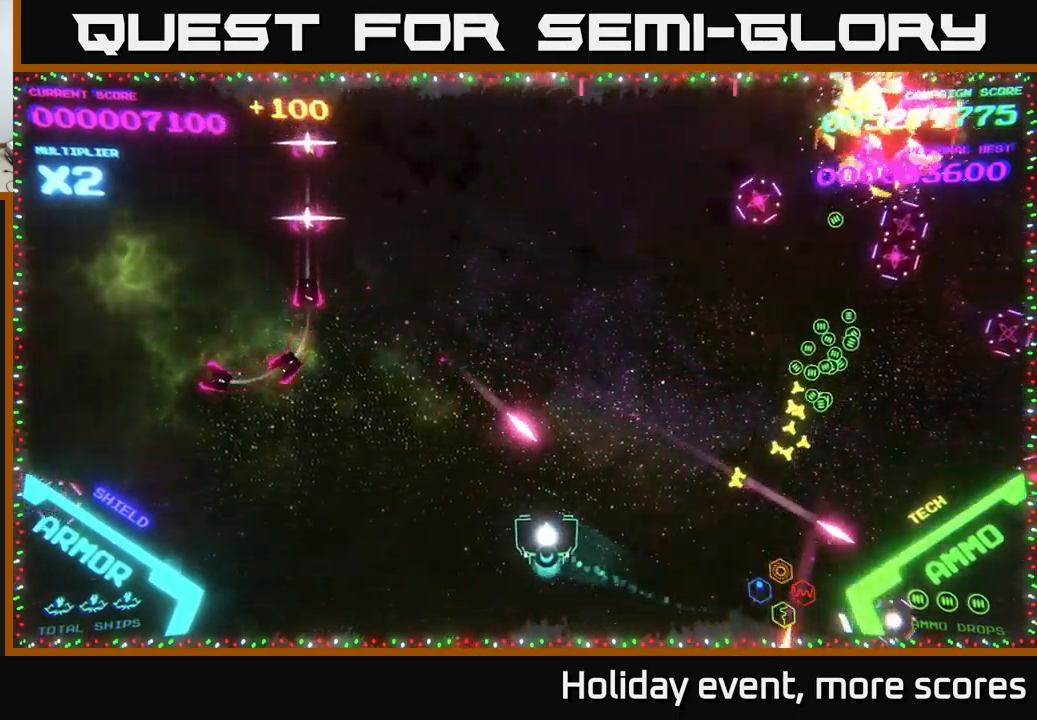
{"buttons": [], "left_stick": "right", "right_stick": "center", "events": [[133, "left_stick", "down-left"], [250, "left_stick", "down-right"], [300, "left_stick", "right"]]}
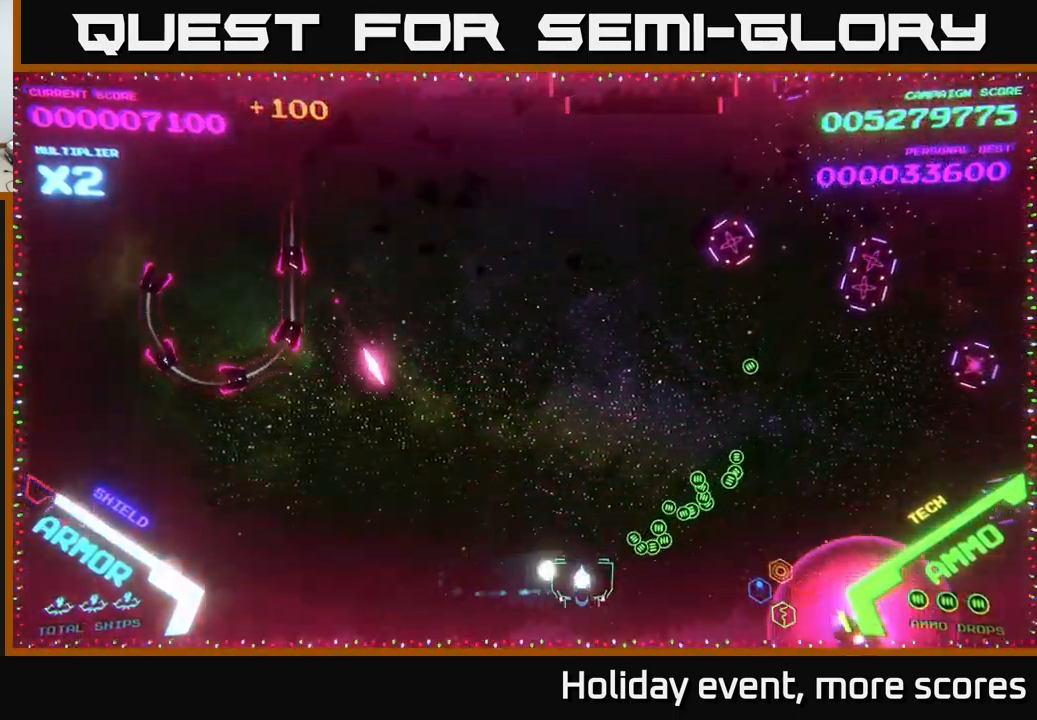
{"buttons": [], "left_stick": "up-left", "right_stick": "center", "events": [[233, "left_stick", "up-right"], [333, "left_stick", "up"], [500, "left_stick", "up-left"]]}